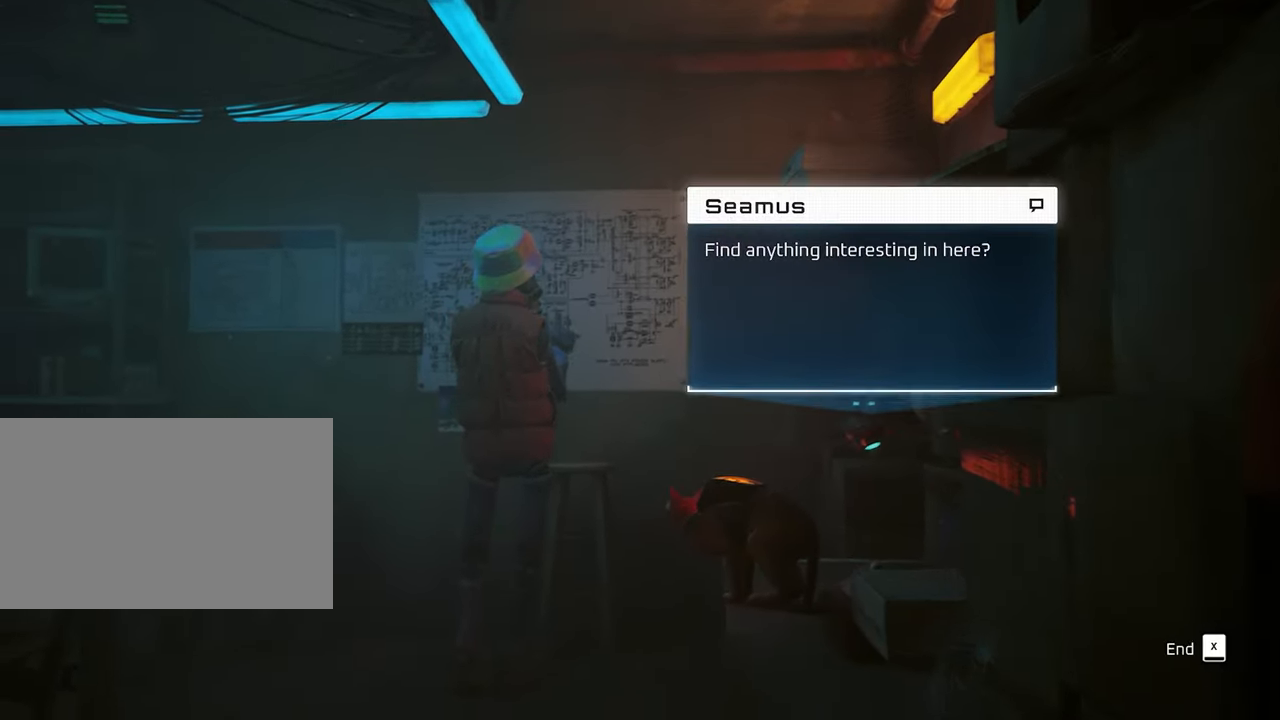
Gameplay with keyboard and mouse; each line is a JSON object with the keys and mouse buttons held at the frame after it. "events" lists presses ("down") and releases ("up") of "1", "2", "3", "4", "5", "a", "alt", "c", "caps_lock", "ctrl", "d", "e", "f", "g", "q", "r", "s", "shift", "space", "t", "tab", "v", "w", "x", "z", "mouse_left", "mouse_wheel" and "mouse_right" between this image and that frame as [ms after this image, input, new state], when the widget could be followed in between. "mouse_left", "mouse_wheel", "mouse_right" = the "left", "wheel", "right" buttons of the "mouse" list. No other keys are recorded. "wheel" means that the mouse wheel is clicked or scrolled. "mouse_move" is the direction in which the mouse moves at that frame (one of eight, or "still"), when it could be read.
{"keys": [], "mouse": [], "mouse_move": "still", "events": []}
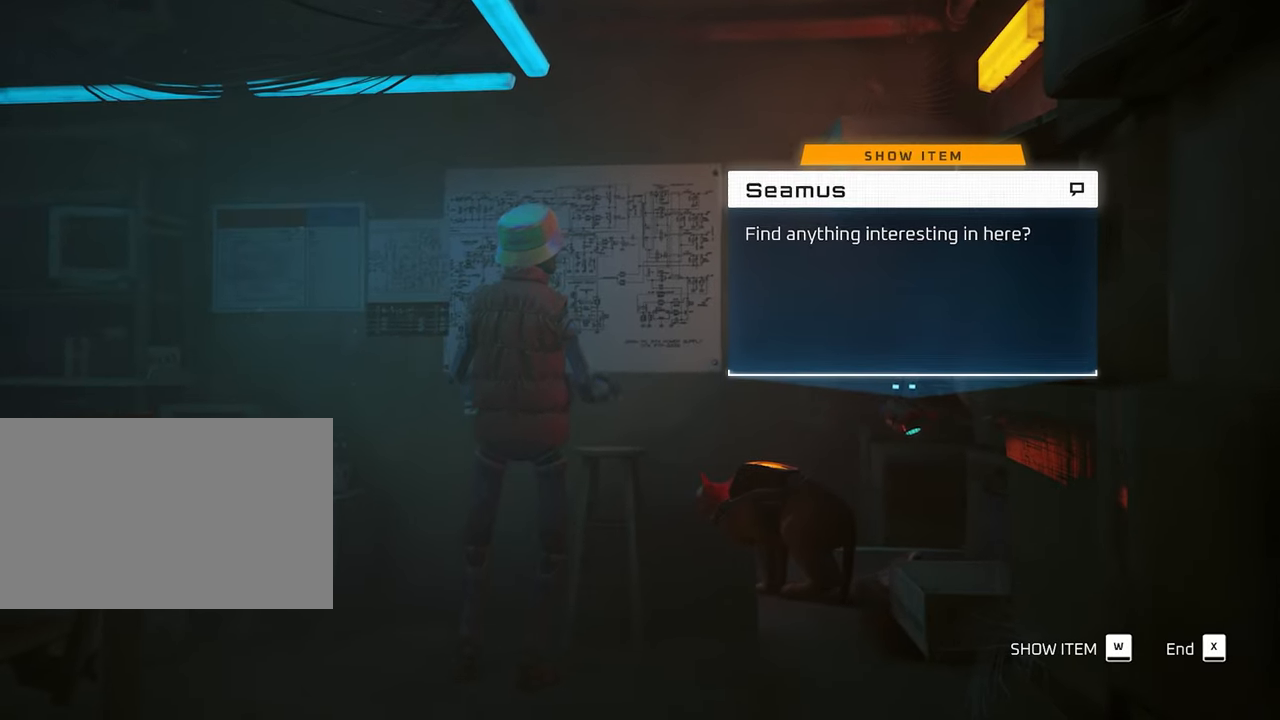
{"keys": [], "mouse": [], "mouse_move": "still", "events": []}
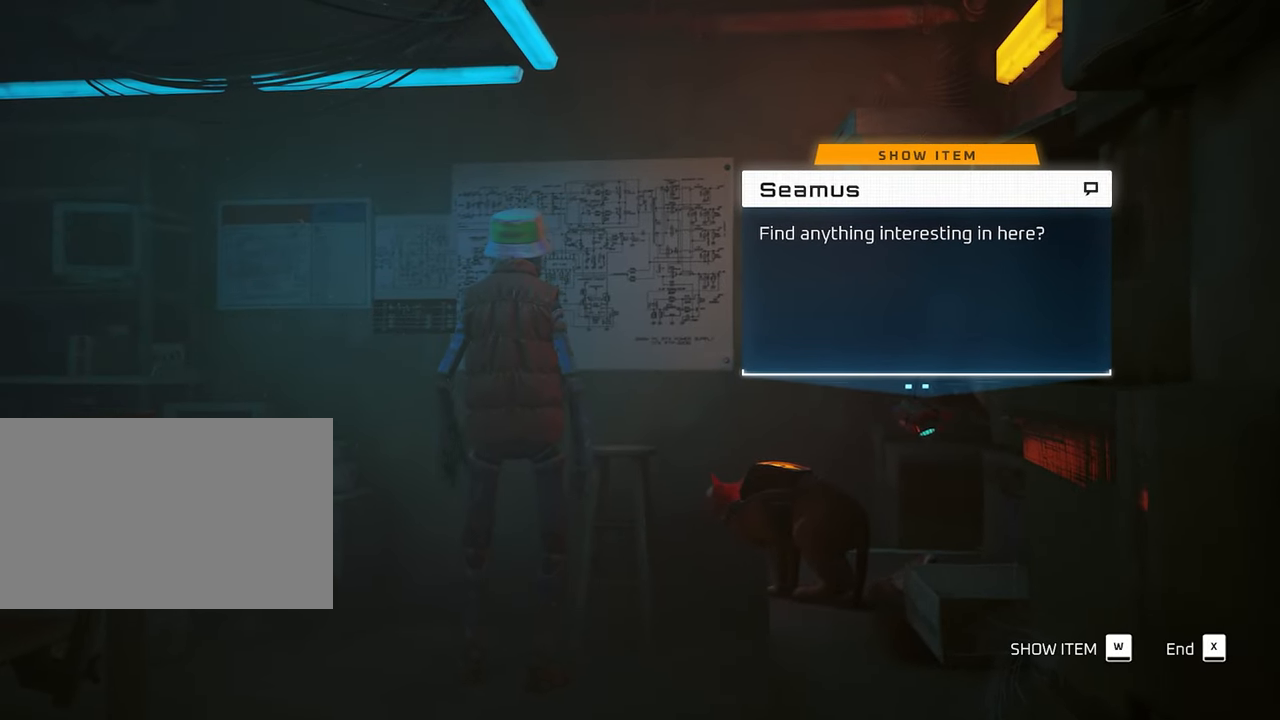
{"keys": [], "mouse": [], "mouse_move": "still", "events": []}
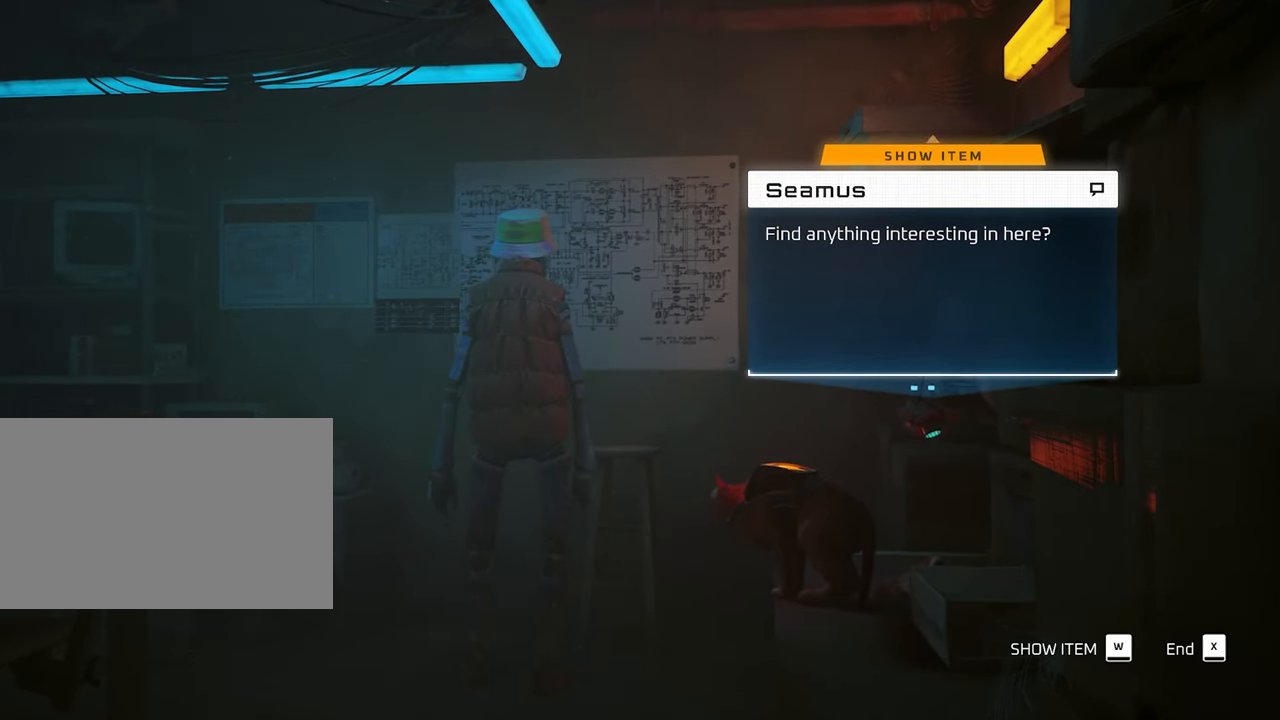
{"keys": [], "mouse": [], "mouse_move": "still", "events": [[233, "w", "down"], [367, "w", "up"]]}
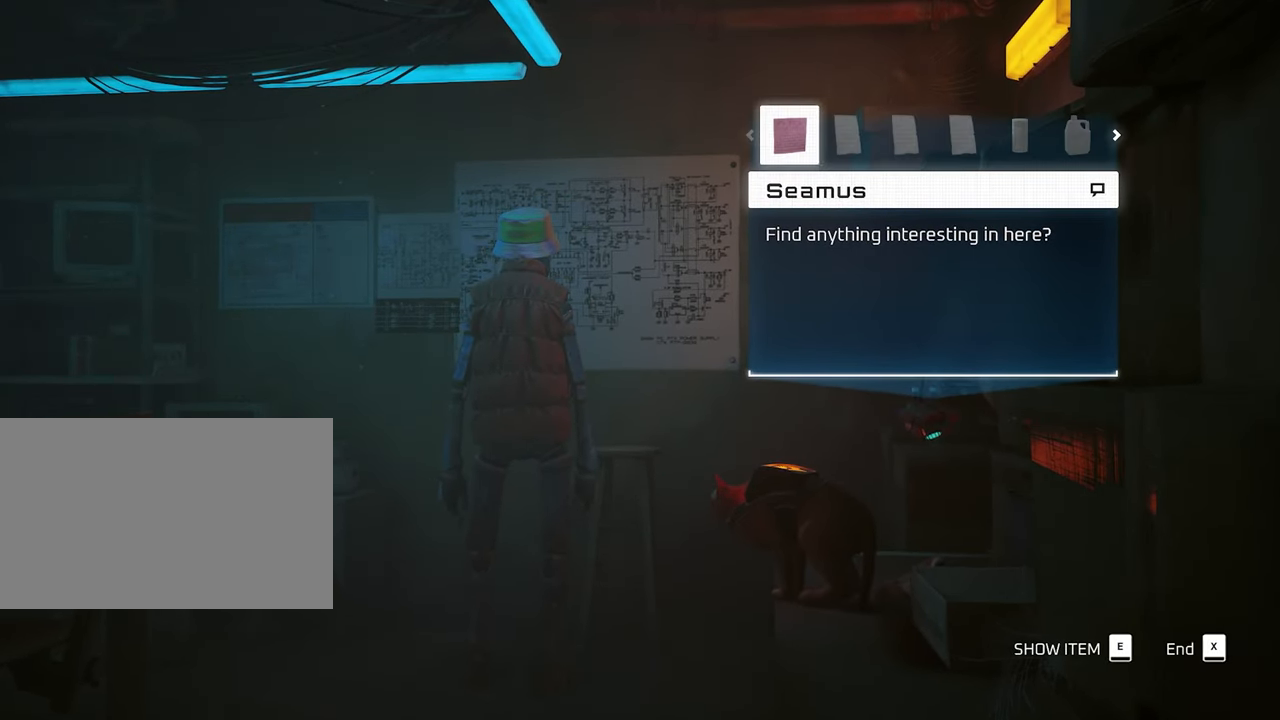
{"keys": [], "mouse": [], "mouse_move": "still", "events": []}
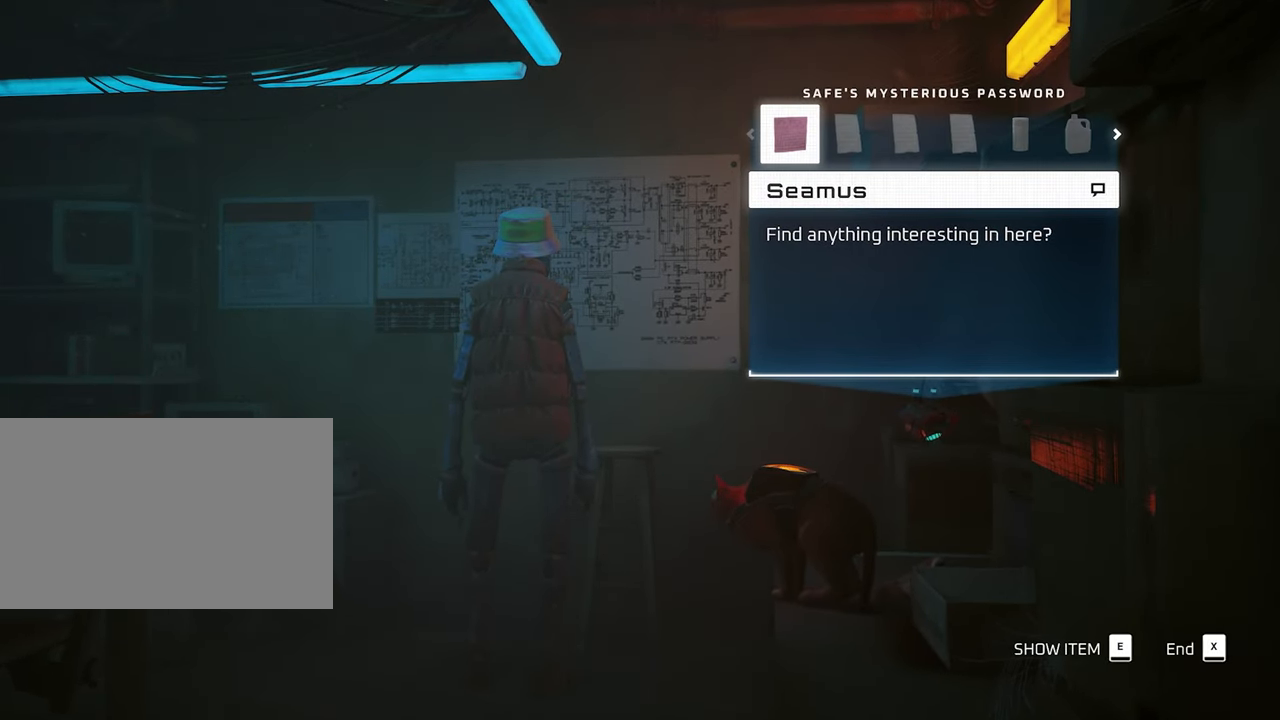
{"keys": [], "mouse": [], "mouse_move": "still", "events": []}
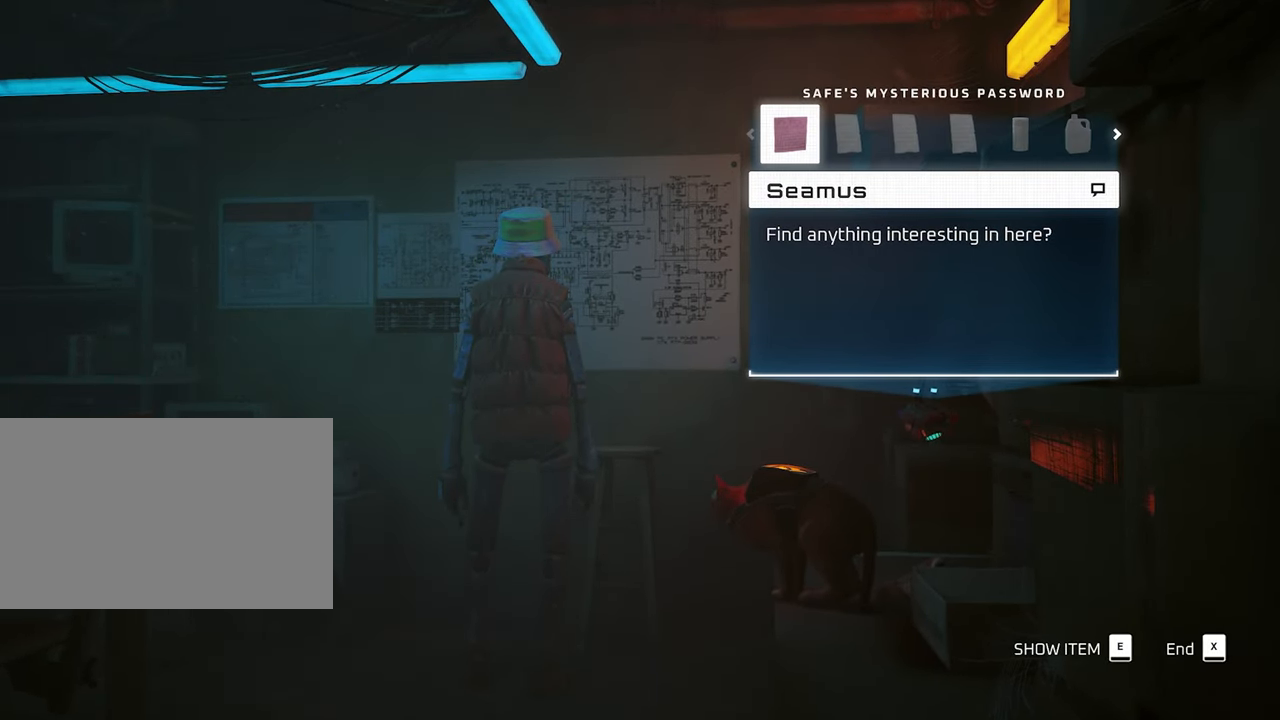
{"keys": [], "mouse": [], "mouse_move": "still", "events": [[83, "e", "down"], [183, "e", "up"]]}
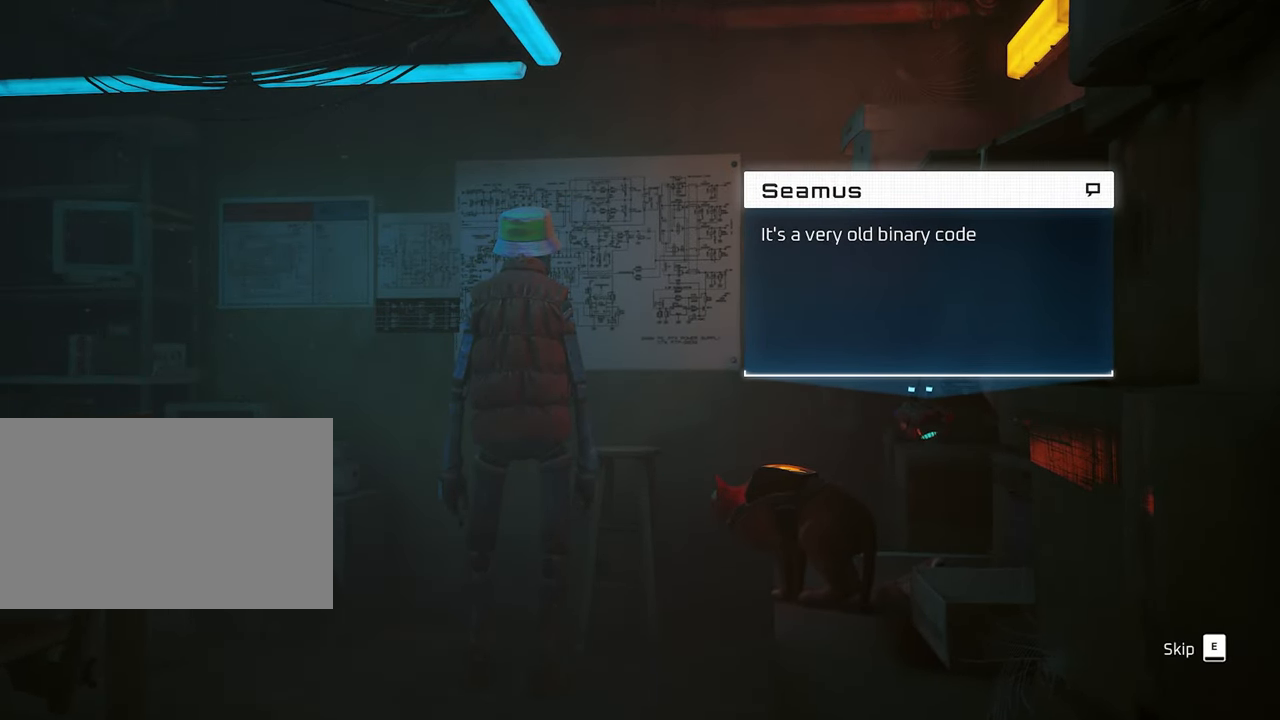
{"keys": [], "mouse": [], "mouse_move": "still", "events": []}
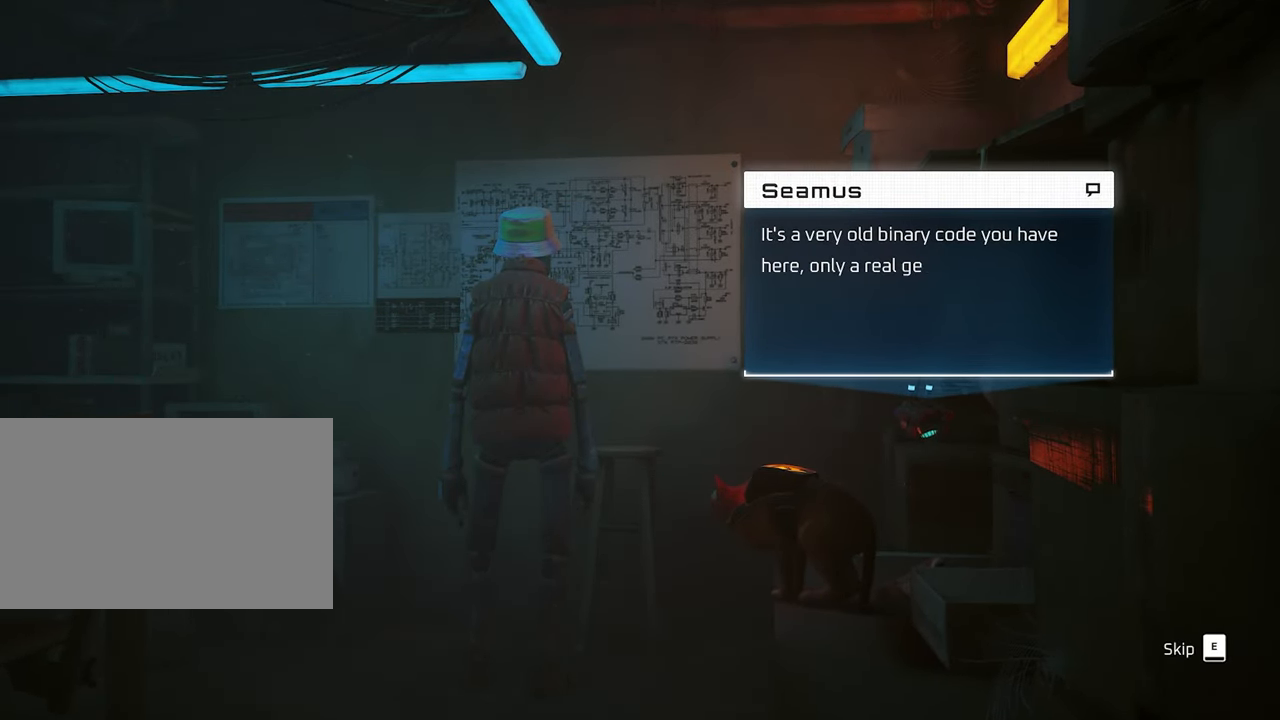
{"keys": [], "mouse": [], "mouse_move": "still", "events": []}
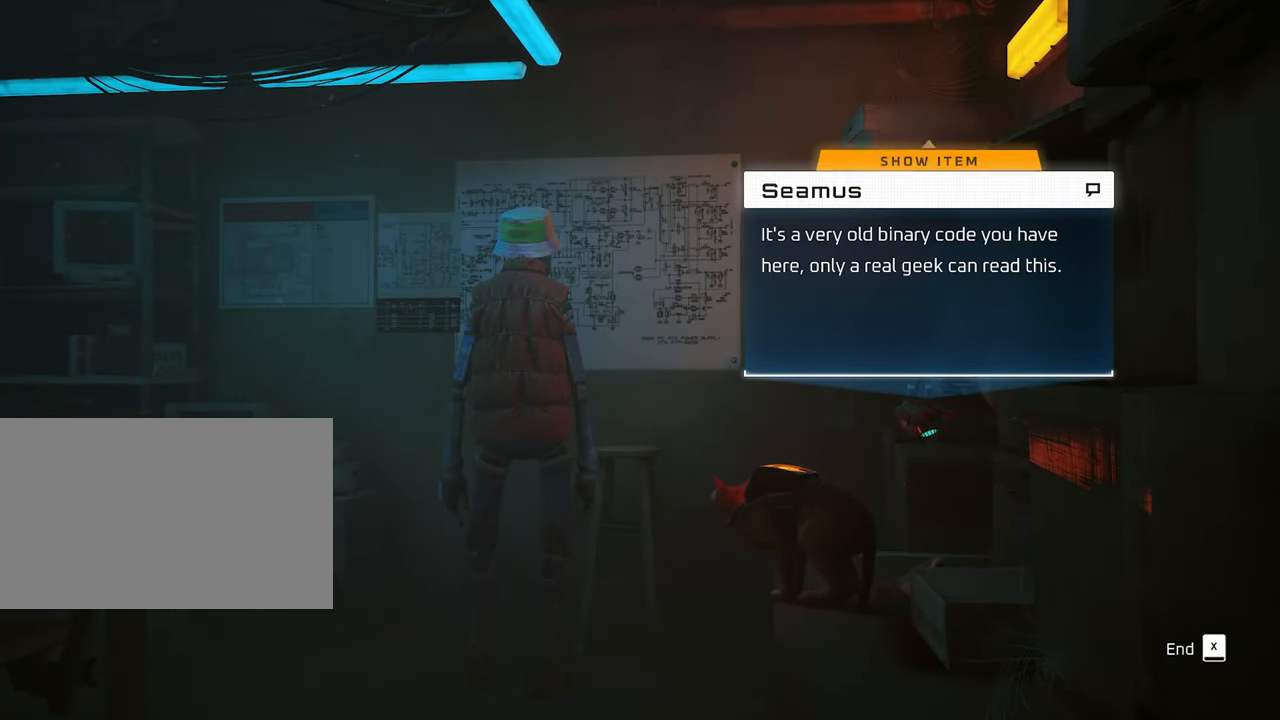
{"keys": [], "mouse": [], "mouse_move": "still", "events": []}
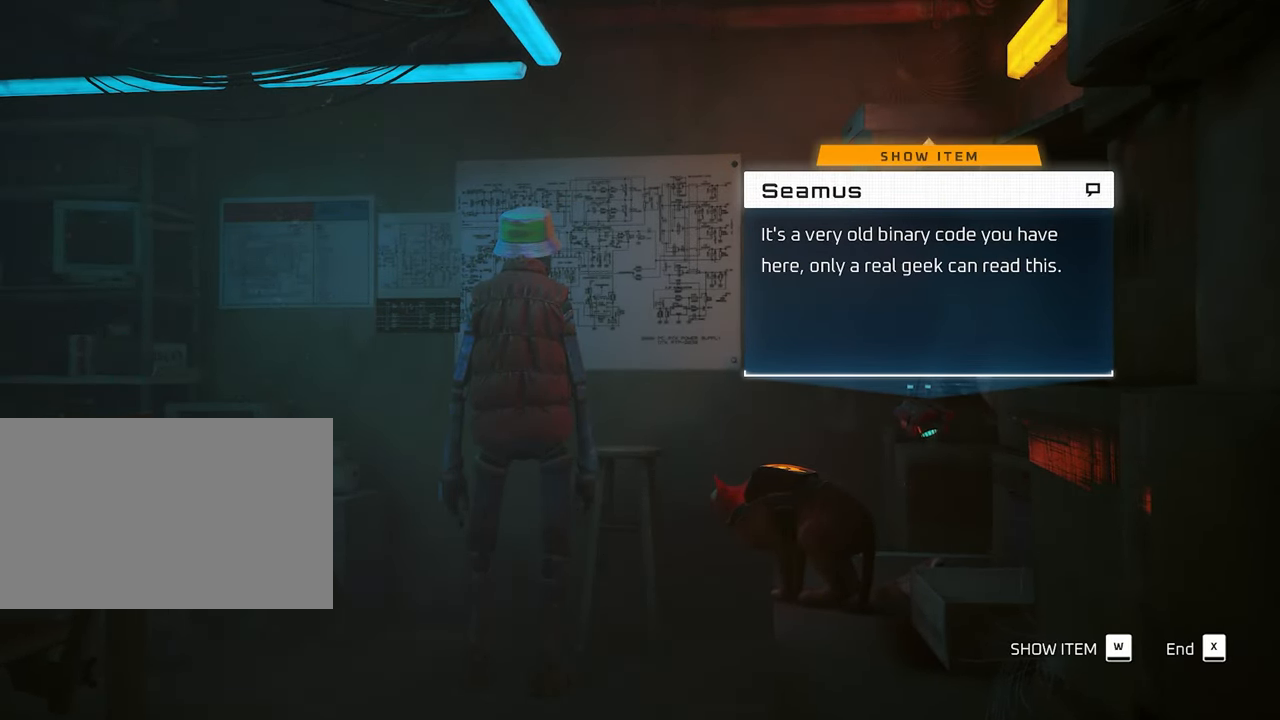
{"keys": [], "mouse": [], "mouse_move": "still", "events": [[150, "w", "down"], [300, "w", "up"]]}
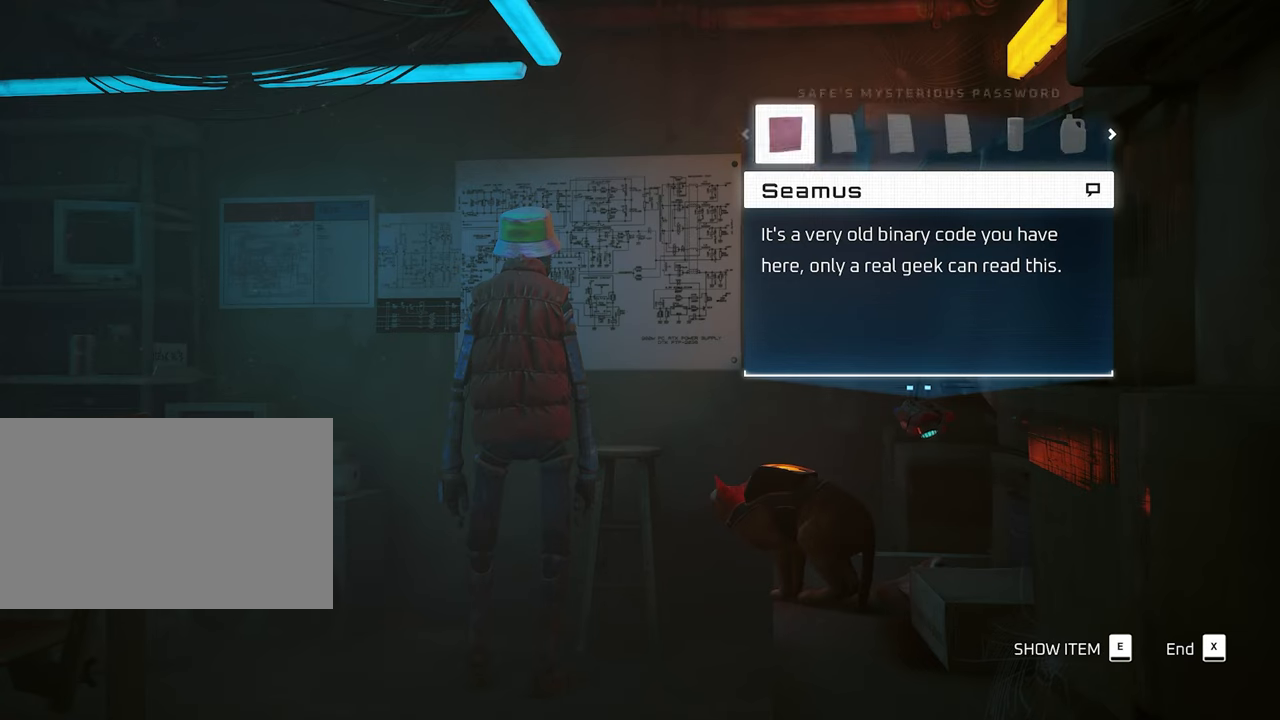
{"keys": ["d"], "mouse": [], "mouse_move": "still", "events": [[17, "d", "down"], [167, "d", "up"], [267, "d", "down"], [367, "d", "up"], [500, "d", "down"]]}
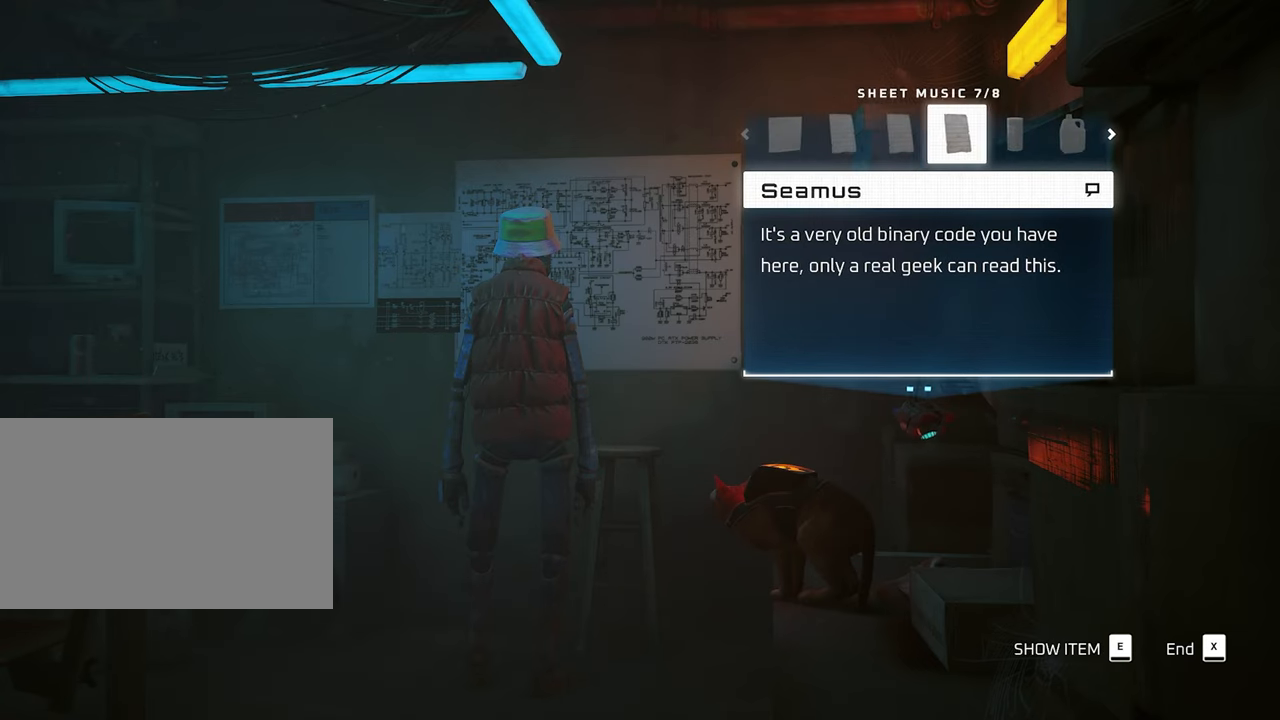
{"keys": [], "mouse": [], "mouse_move": "still", "events": [[34, "d", "up"], [184, "d", "down"], [234, "d", "up"], [334, "w", "down"], [417, "w", "up"]]}
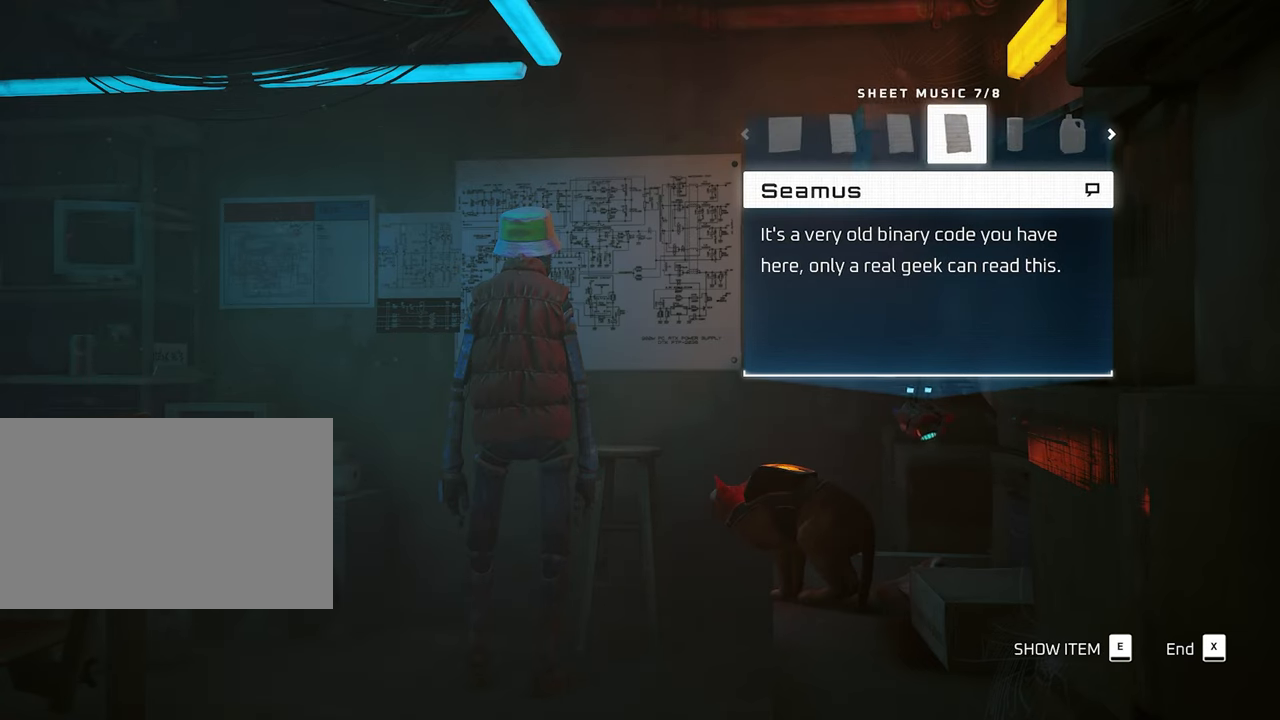
{"keys": [], "mouse": [], "mouse_move": "still", "events": [[17, "a", "down"], [200, "a", "up"]]}
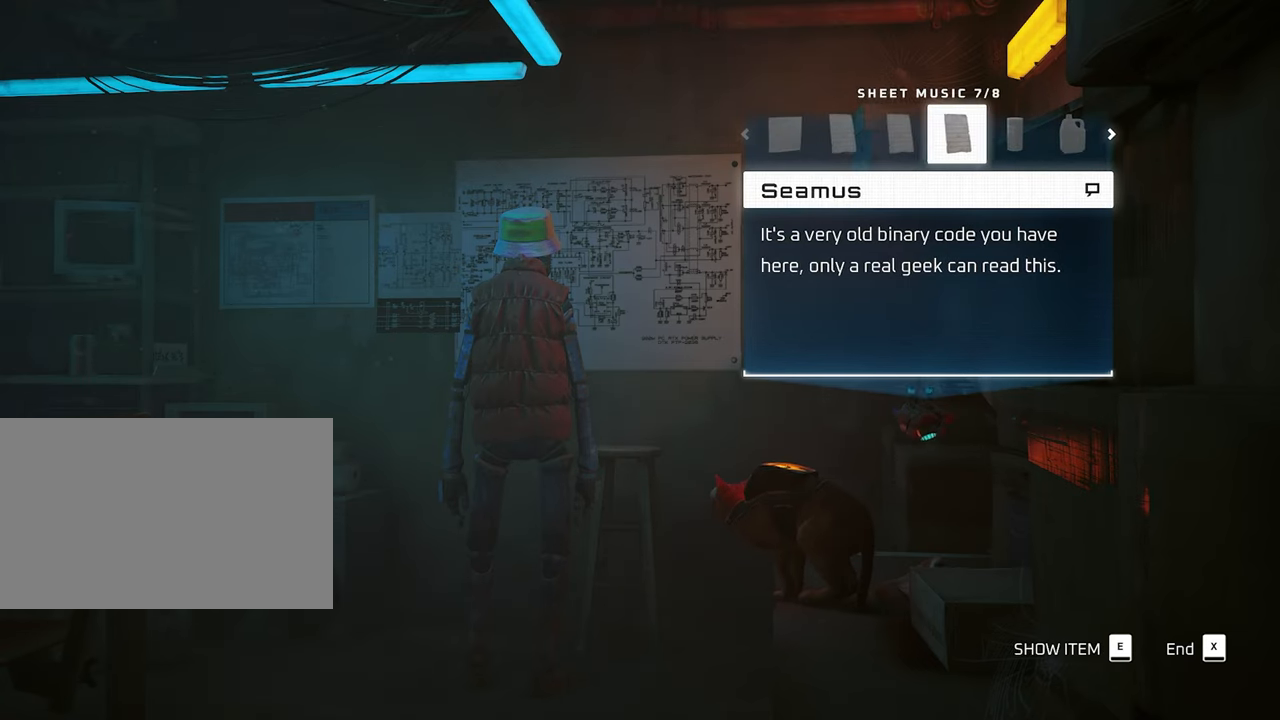
{"keys": [], "mouse": [], "mouse_move": "still", "events": [[117, "e", "down"], [217, "e", "up"]]}
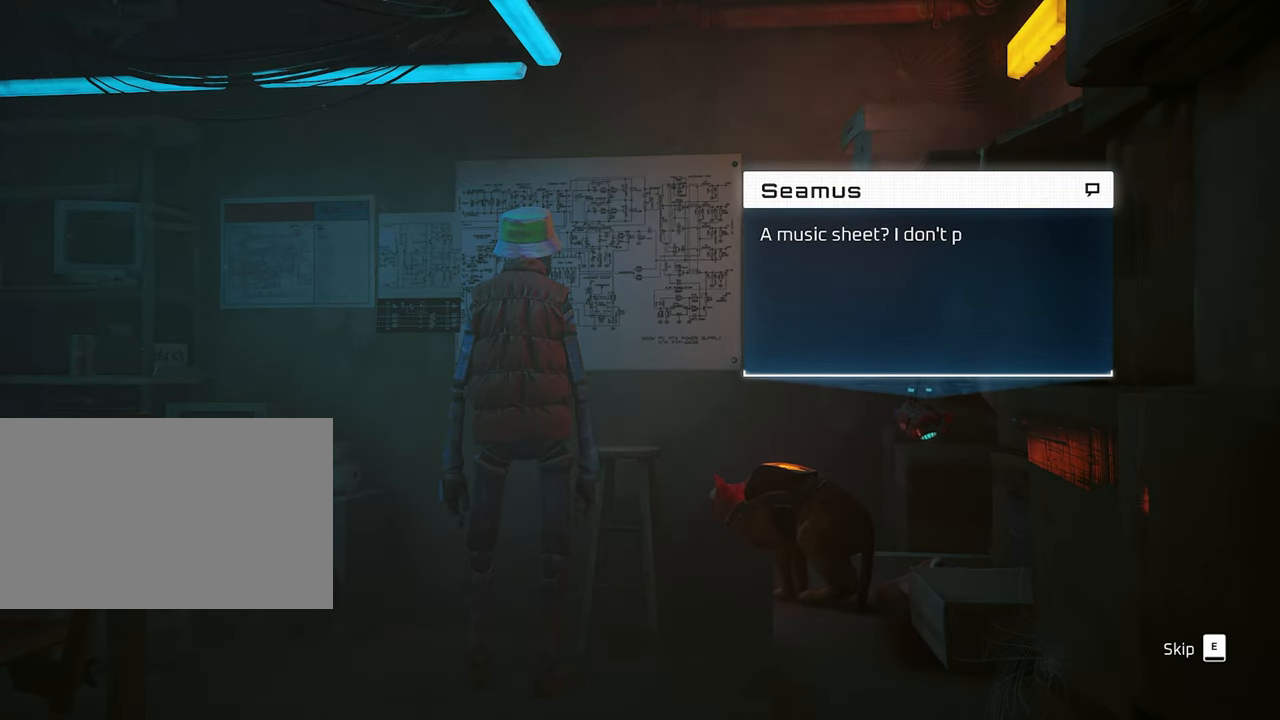
{"keys": [], "mouse": [], "mouse_move": "still", "events": []}
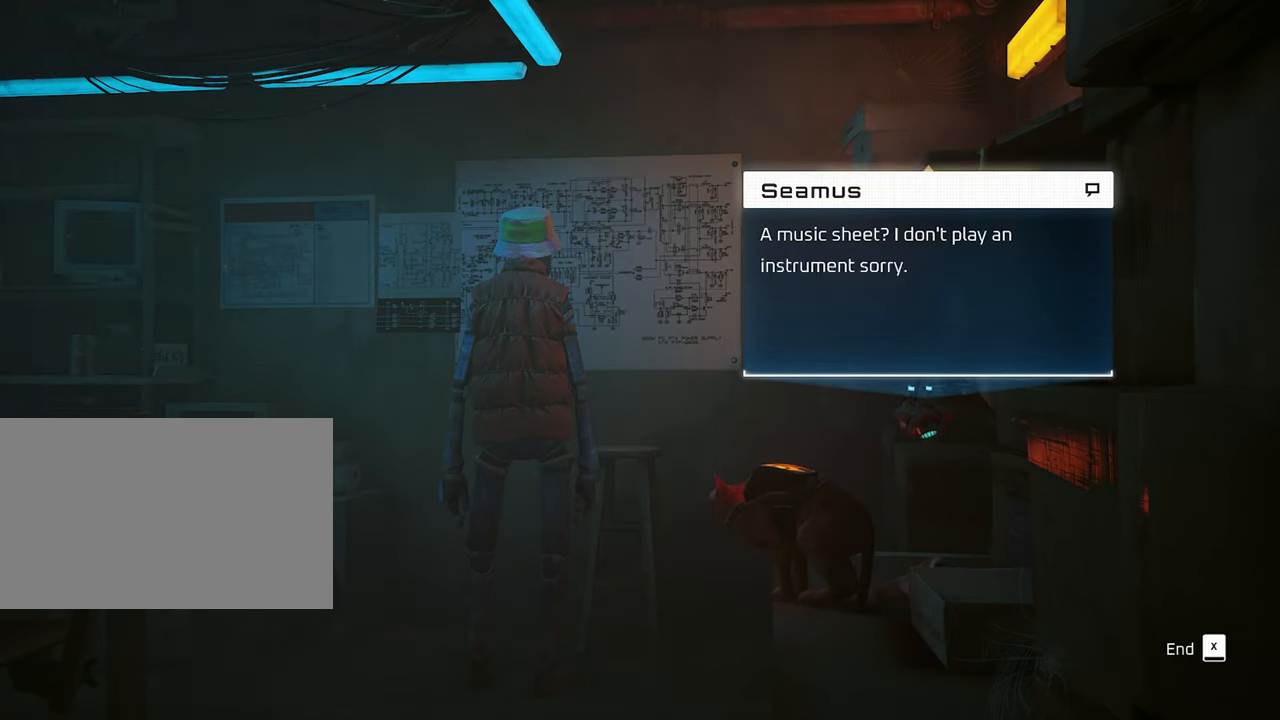
{"keys": [], "mouse": [], "mouse_move": "still", "events": []}
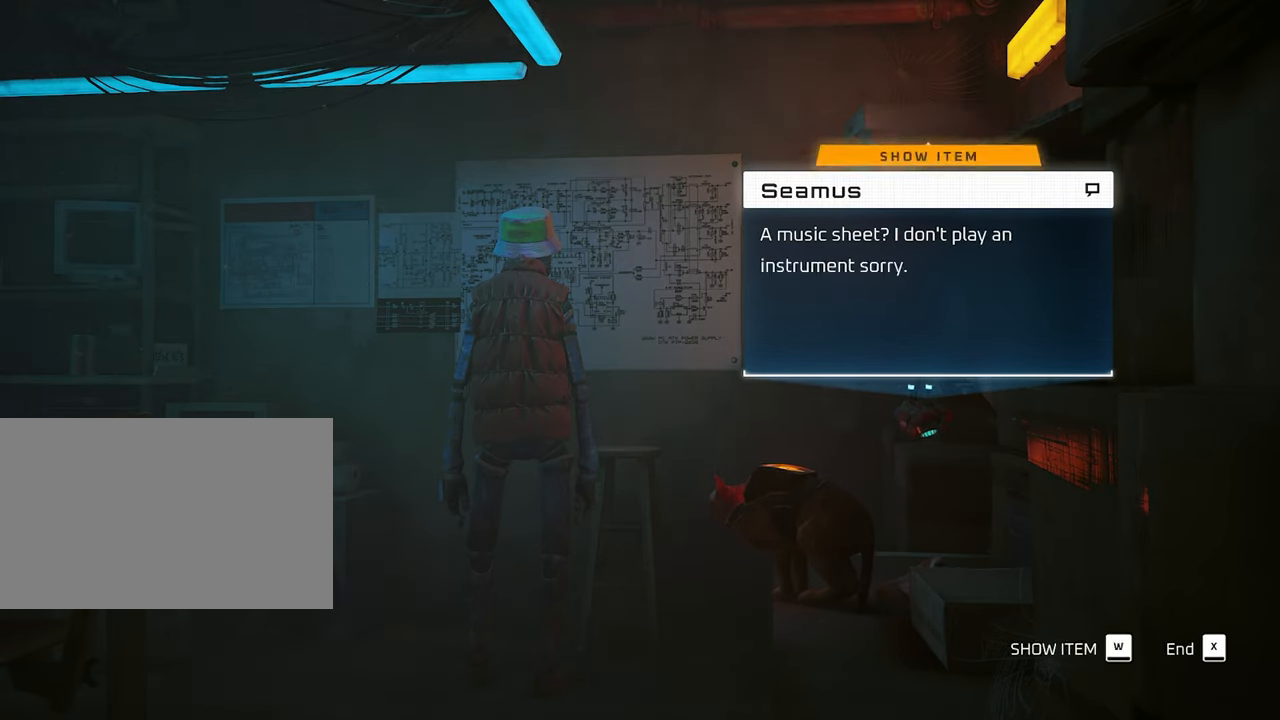
{"keys": [], "mouse": [], "mouse_move": "still", "events": []}
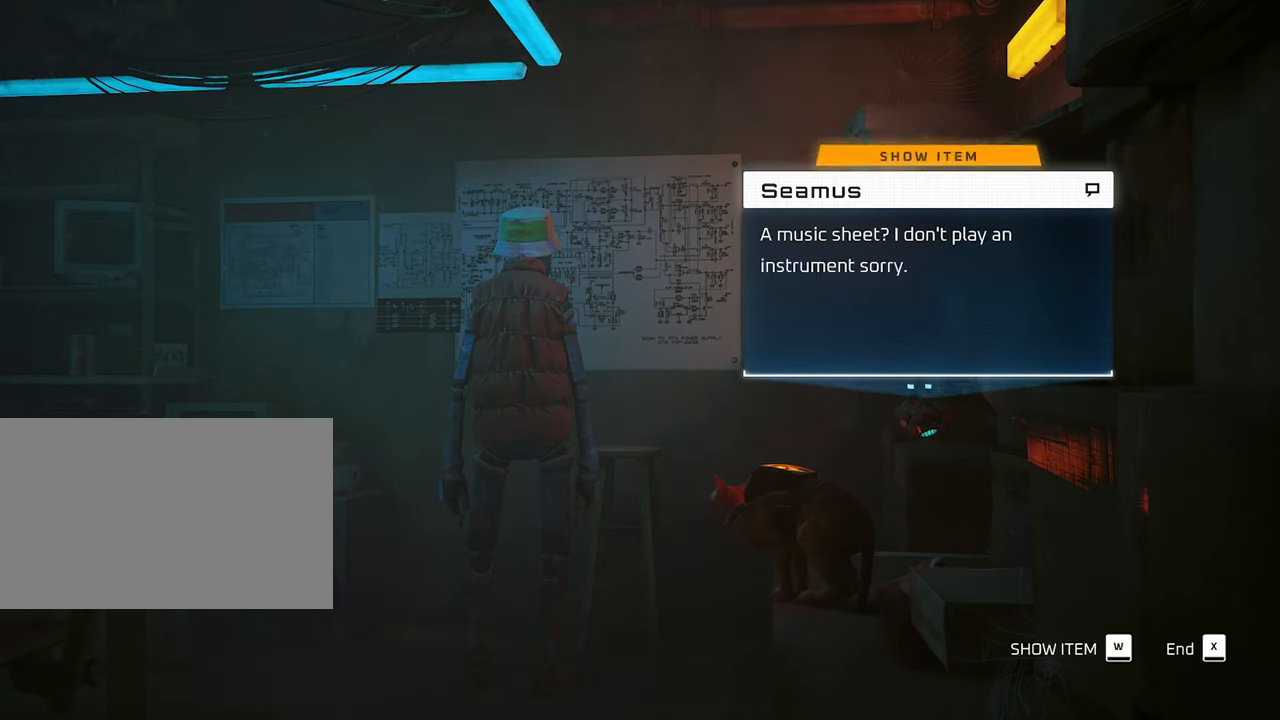
{"keys": [], "mouse": [], "mouse_move": "still", "events": []}
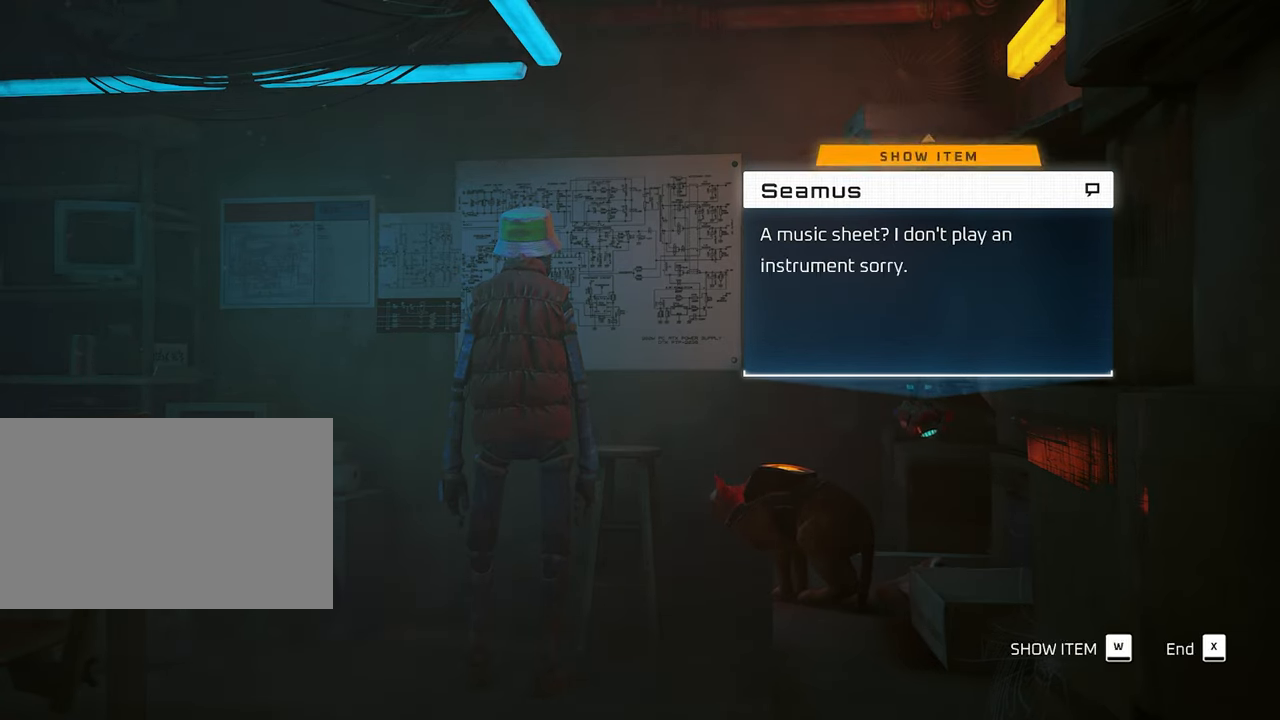
{"keys": [], "mouse": [], "mouse_move": "still", "events": []}
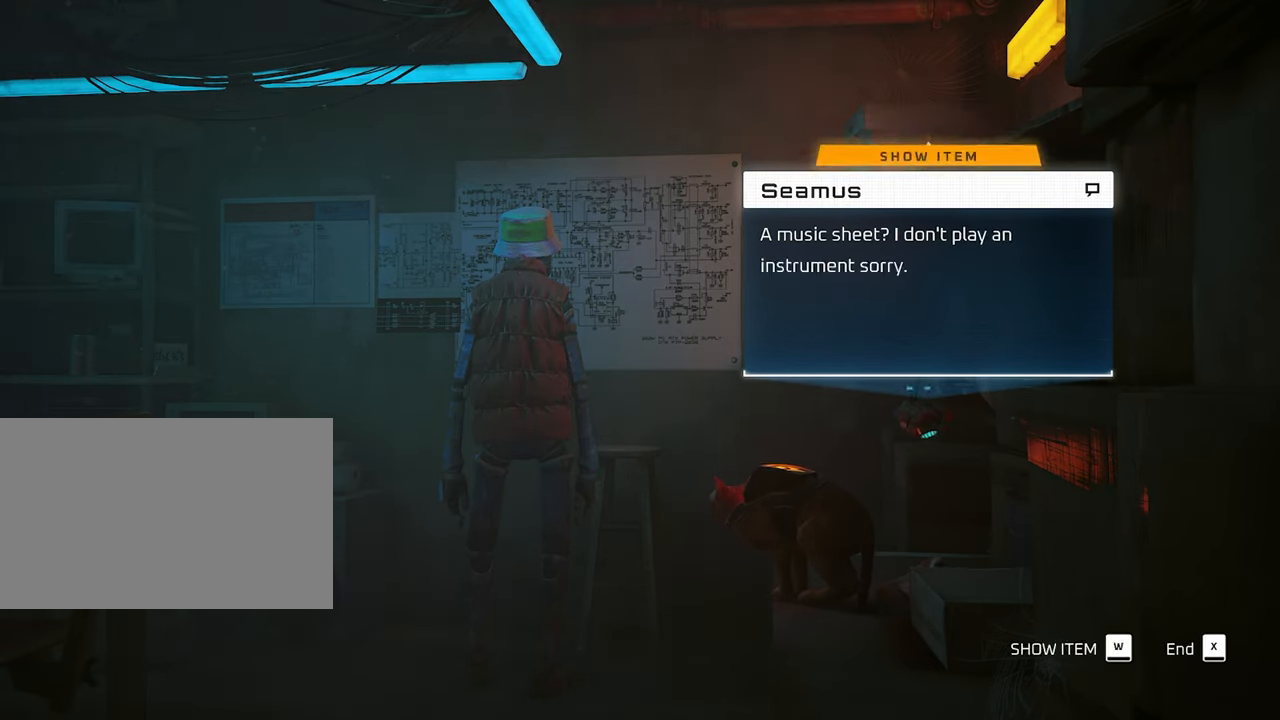
{"keys": [], "mouse": [], "mouse_move": "still", "events": []}
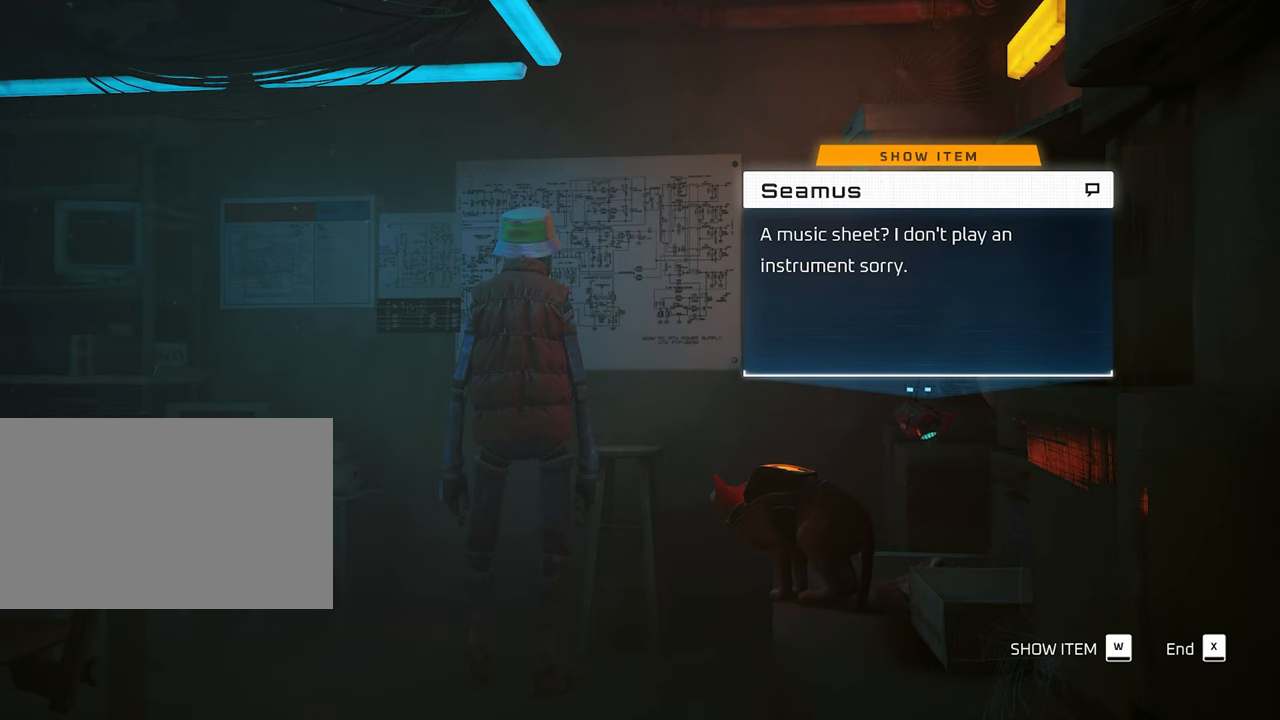
{"keys": [], "mouse": [], "mouse_move": "still", "events": [[233, "w", "down"], [366, "w", "up"]]}
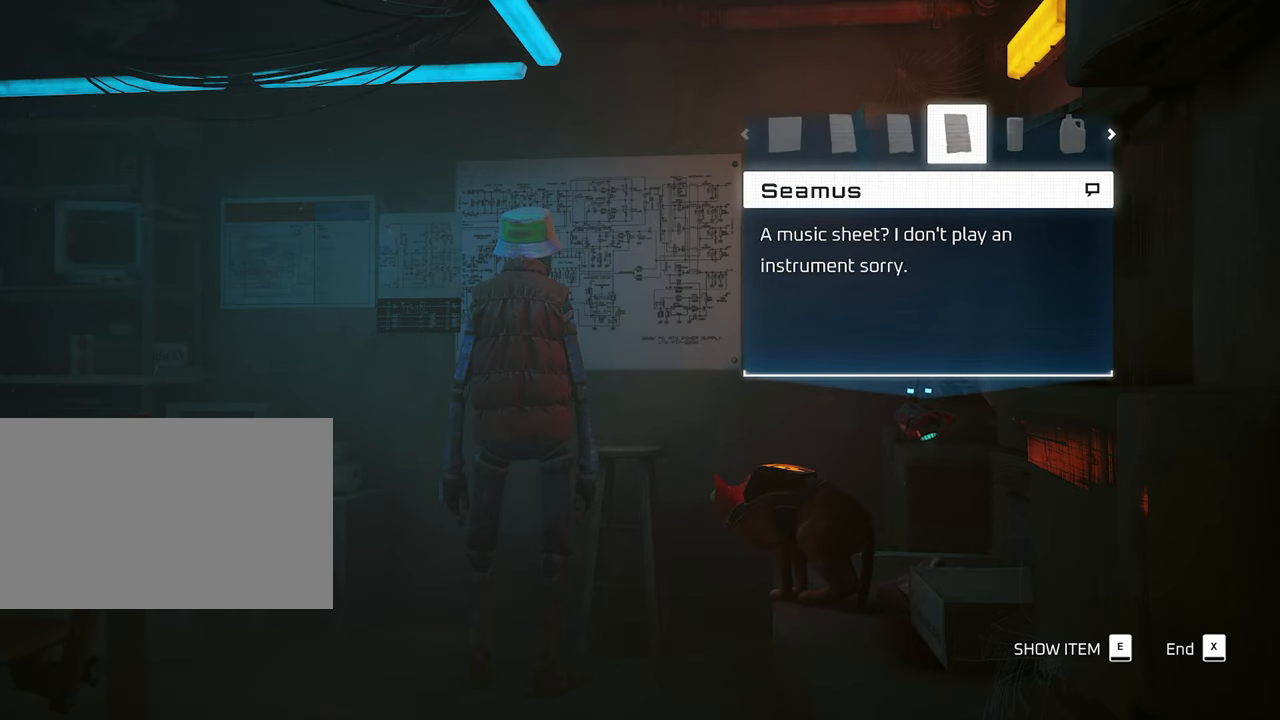
{"keys": [], "mouse": [], "mouse_move": "still", "events": [[250, "d", "down"], [383, "d", "up"]]}
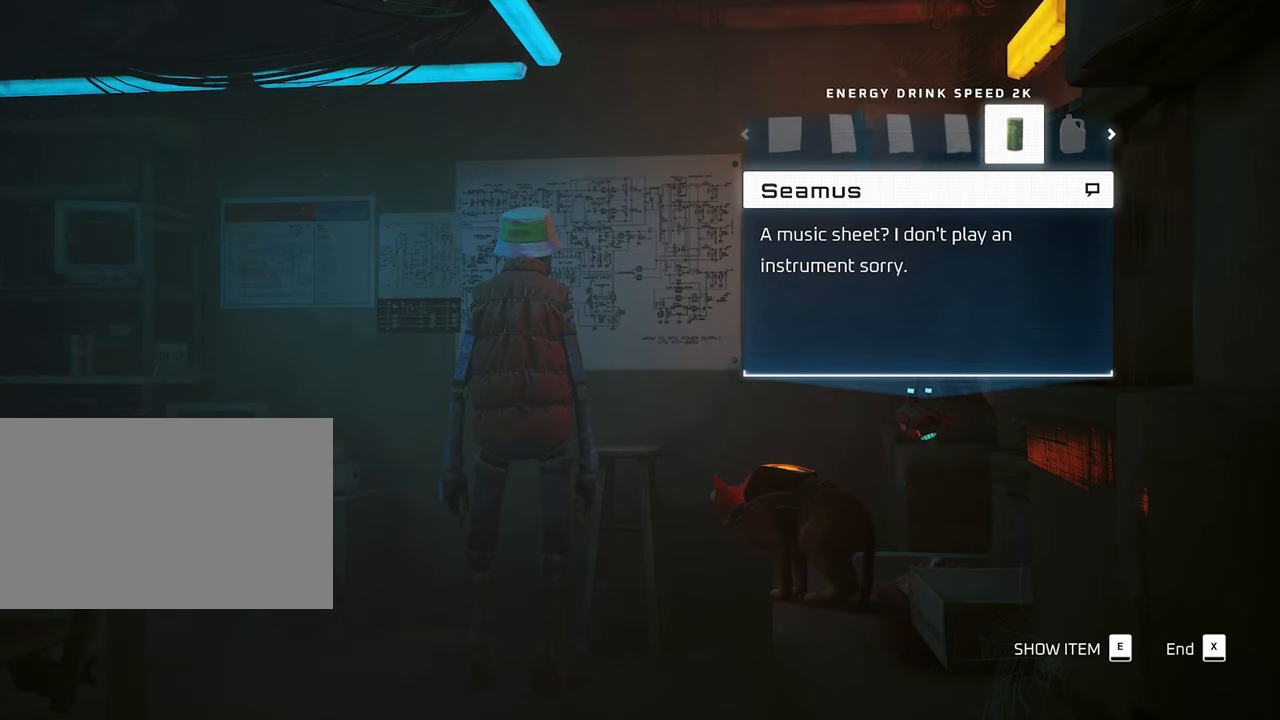
{"keys": ["d"], "mouse": [], "mouse_move": "still", "events": [[33, "d", "down"], [166, "d", "up"], [266, "d", "down"], [400, "d", "up"], [483, "d", "down"]]}